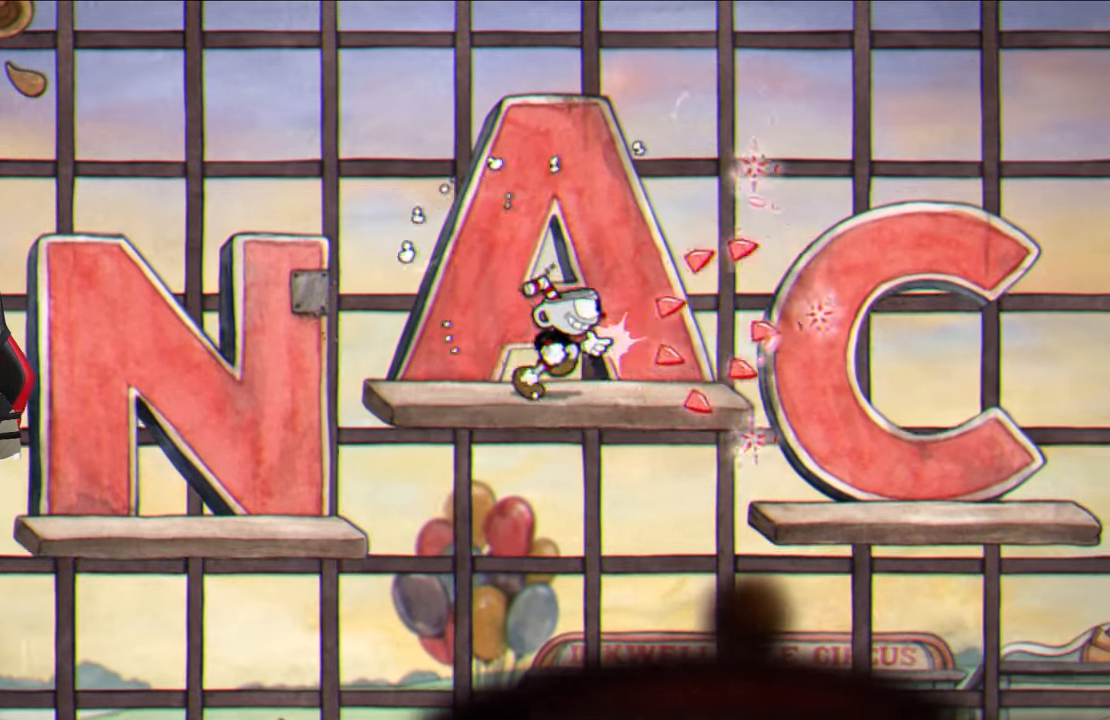
Gameplay with a controller (PlayStation layout); each line is a JSON object with the inputs held at the frame after it. "events" lists button and stick changes between this image and that frame as [ms after this image, input, new state], when the widget could be followed in between.
{"buttons": ["SQUARE"], "left_stick": "up-right", "right_stick": "center", "events": [[167, "CROSS", "down"], [267, "CROSS", "up"]]}
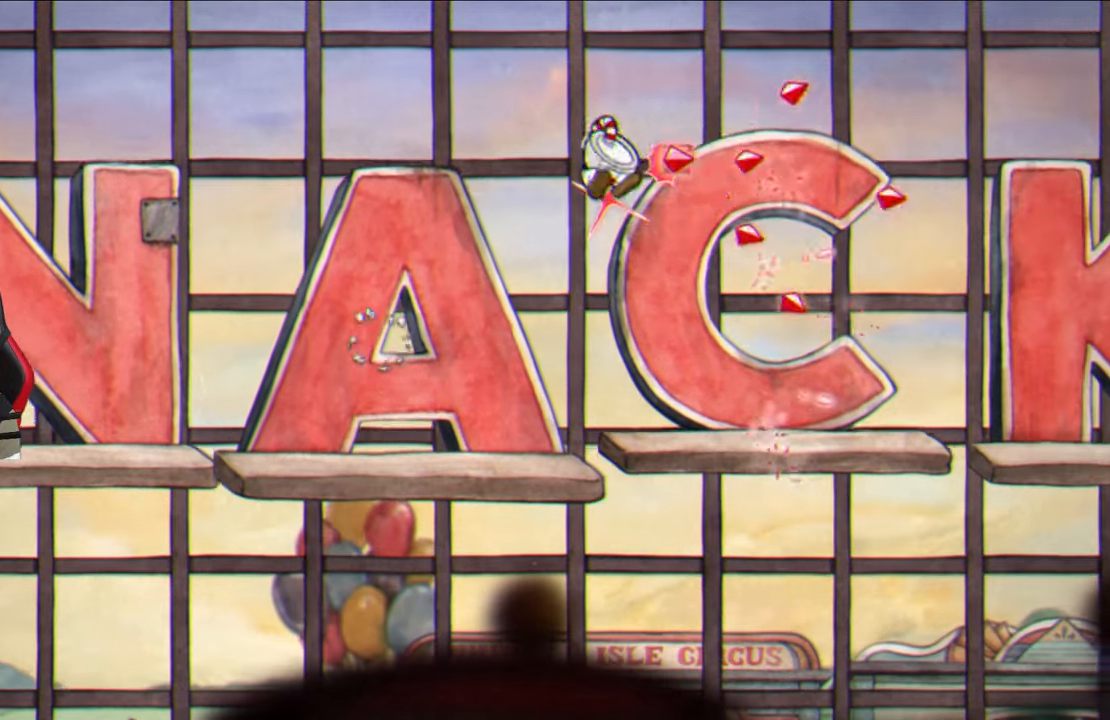
{"buttons": ["SQUARE"], "left_stick": "up-right", "right_stick": "center", "events": []}
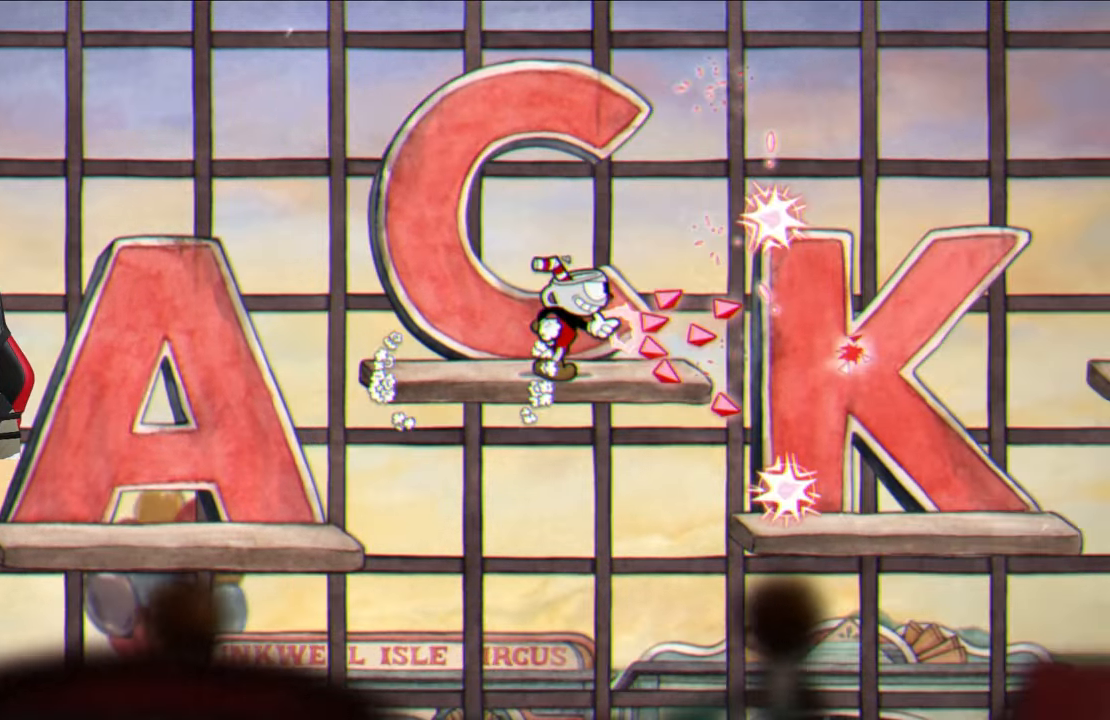
{"buttons": ["TRIANGLE"], "left_stick": "up-right", "right_stick": "center", "events": [[117, "CROSS", "down"], [317, "CROSS", "up"], [383, "SQUARE", "up"], [500, "TRIANGLE", "down"]]}
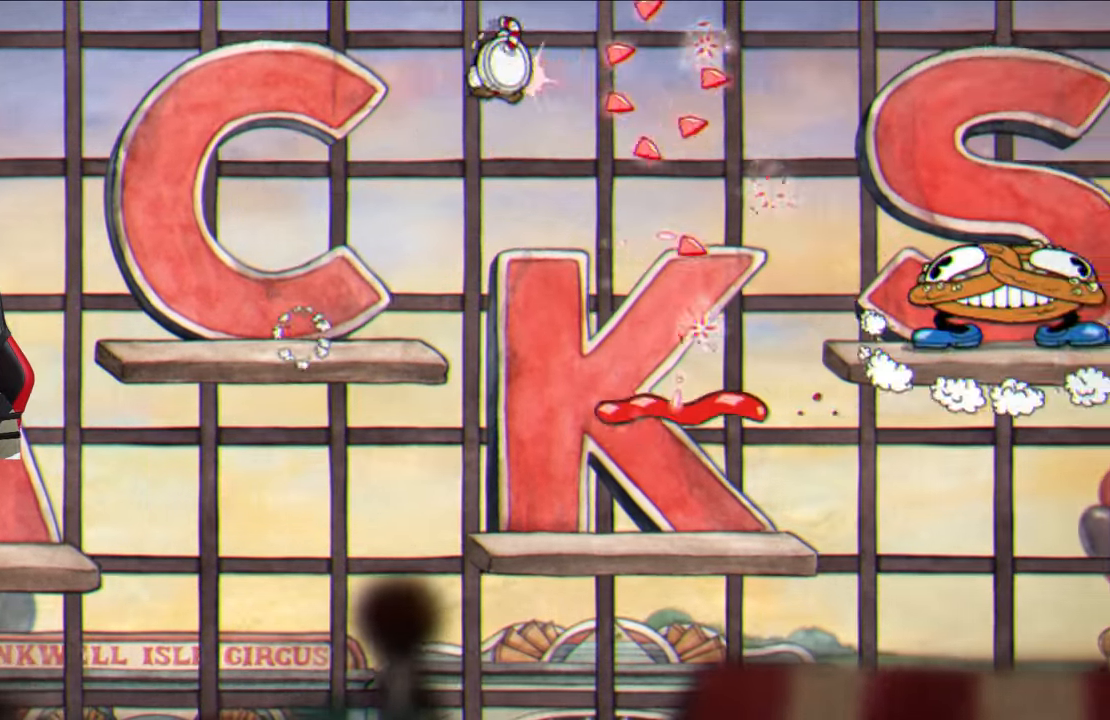
{"buttons": ["SQUARE"], "left_stick": "center", "right_stick": "center", "events": [[150, "TRIANGLE", "up"], [233, "SQUARE", "down"], [417, "left_stick", "center"]]}
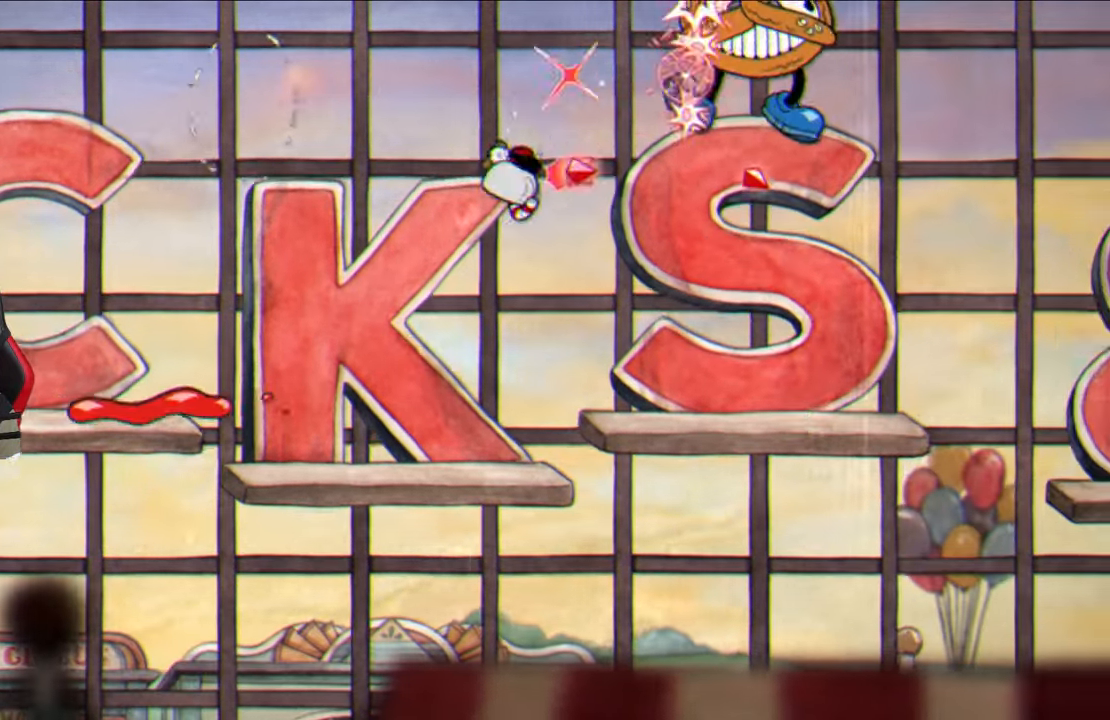
{"buttons": ["SQUARE"], "left_stick": "up-right", "right_stick": "center", "events": [[200, "CROSS", "down"], [317, "CROSS", "up"], [317, "left_stick", "up-right"]]}
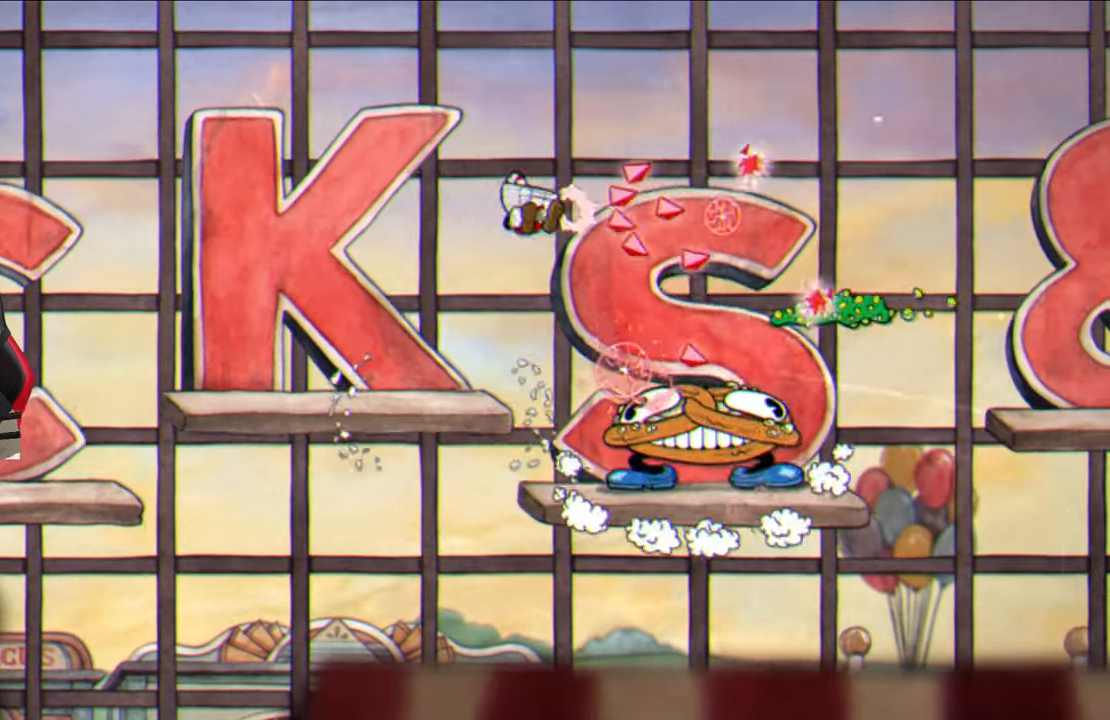
{"buttons": ["SQUARE"], "left_stick": "up-right", "right_stick": "center", "events": [[67, "left_stick", "left"], [333, "CROSS", "down"], [400, "left_stick", "up-right"], [450, "CROSS", "up"]]}
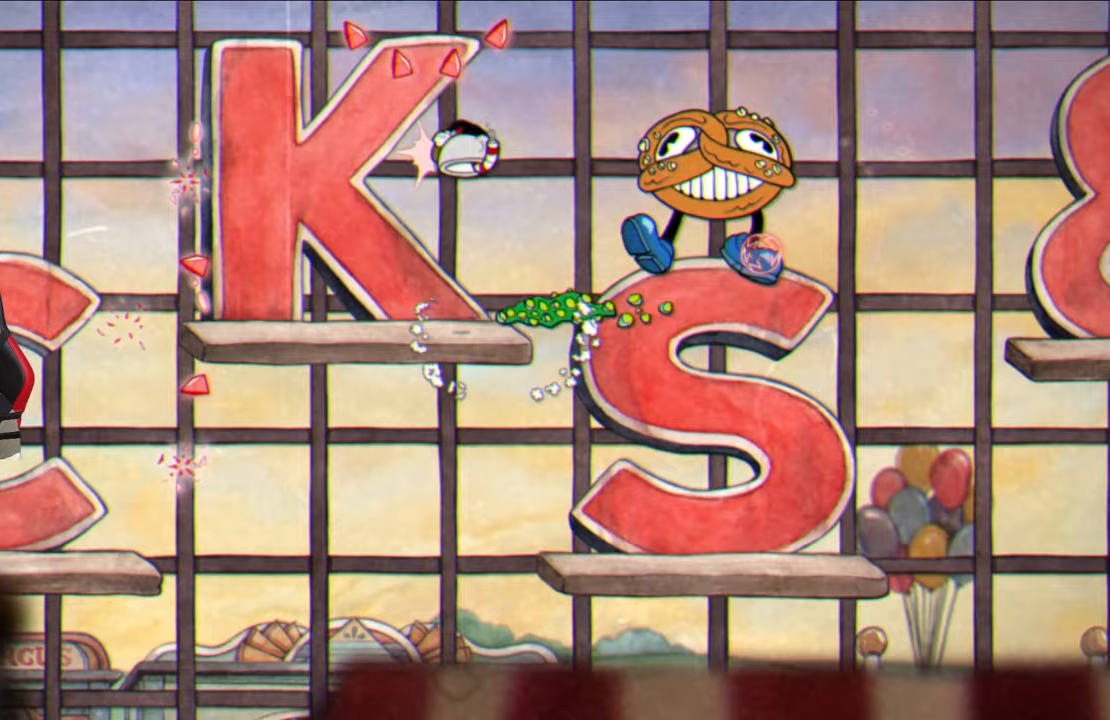
{"buttons": ["SQUARE"], "left_stick": "center", "right_stick": "center", "events": [[267, "left_stick", "center"]]}
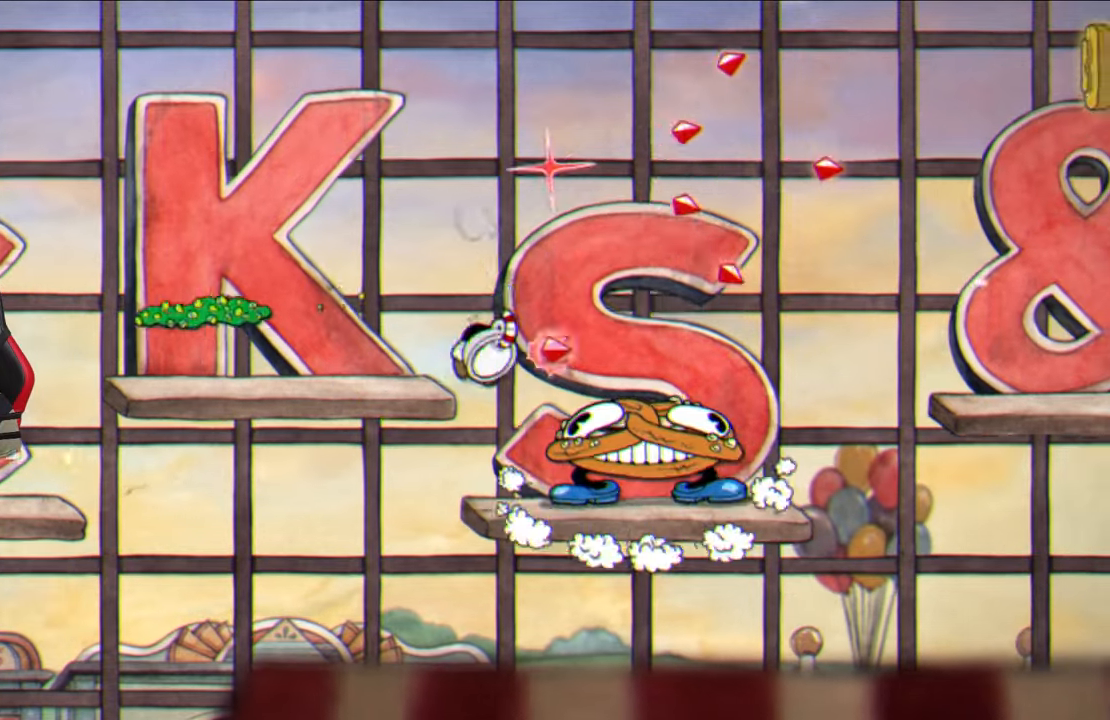
{"buttons": ["SQUARE"], "left_stick": "center", "right_stick": "center", "events": [[217, "CROSS", "down"], [350, "CROSS", "up"]]}
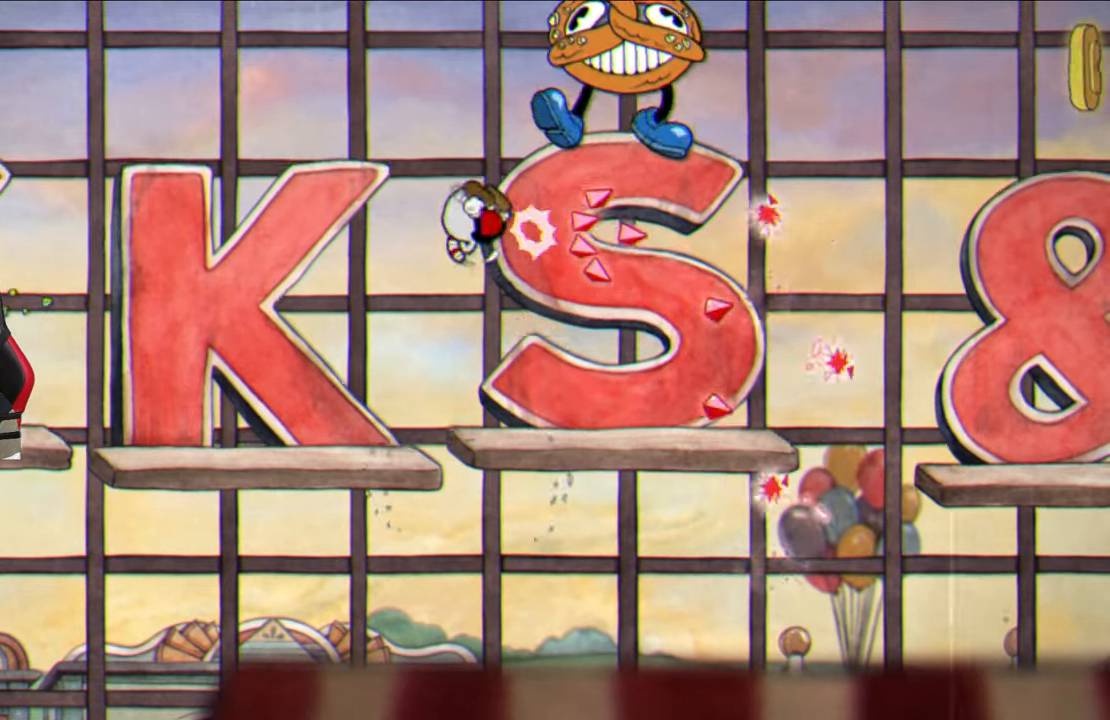
{"buttons": ["SQUARE"], "left_stick": "center", "right_stick": "center", "events": [[367, "CROSS", "down"], [450, "CROSS", "up"]]}
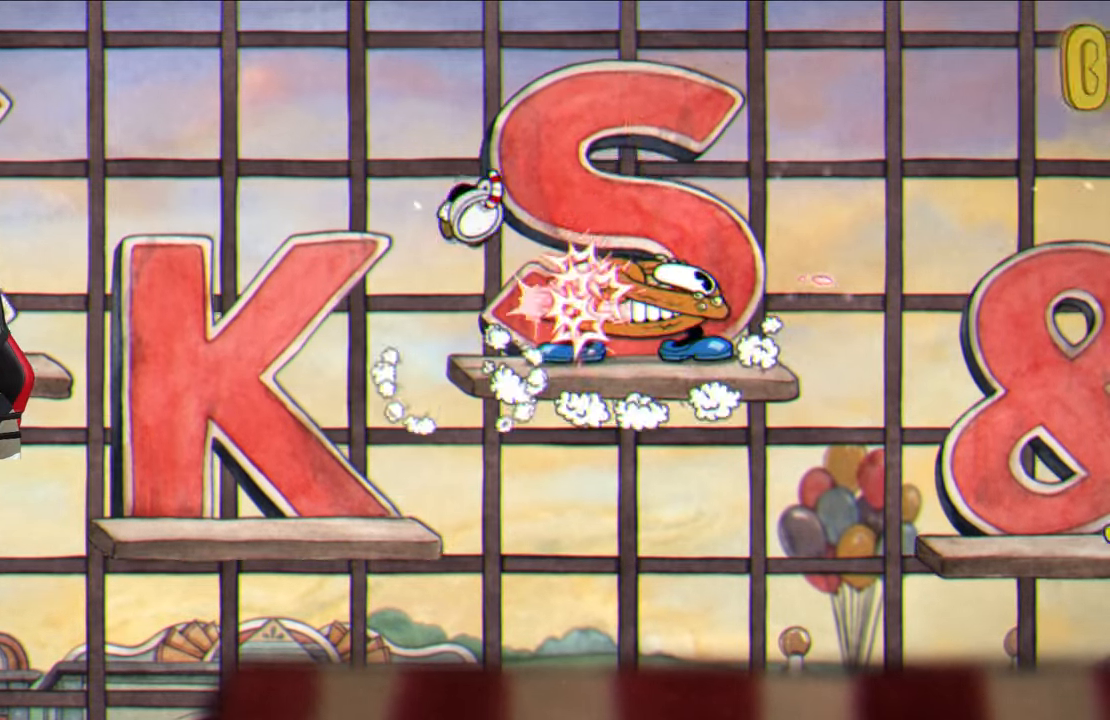
{"buttons": ["CROSS", "SQUARE"], "left_stick": "center", "right_stick": "center", "events": [[500, "CROSS", "down"]]}
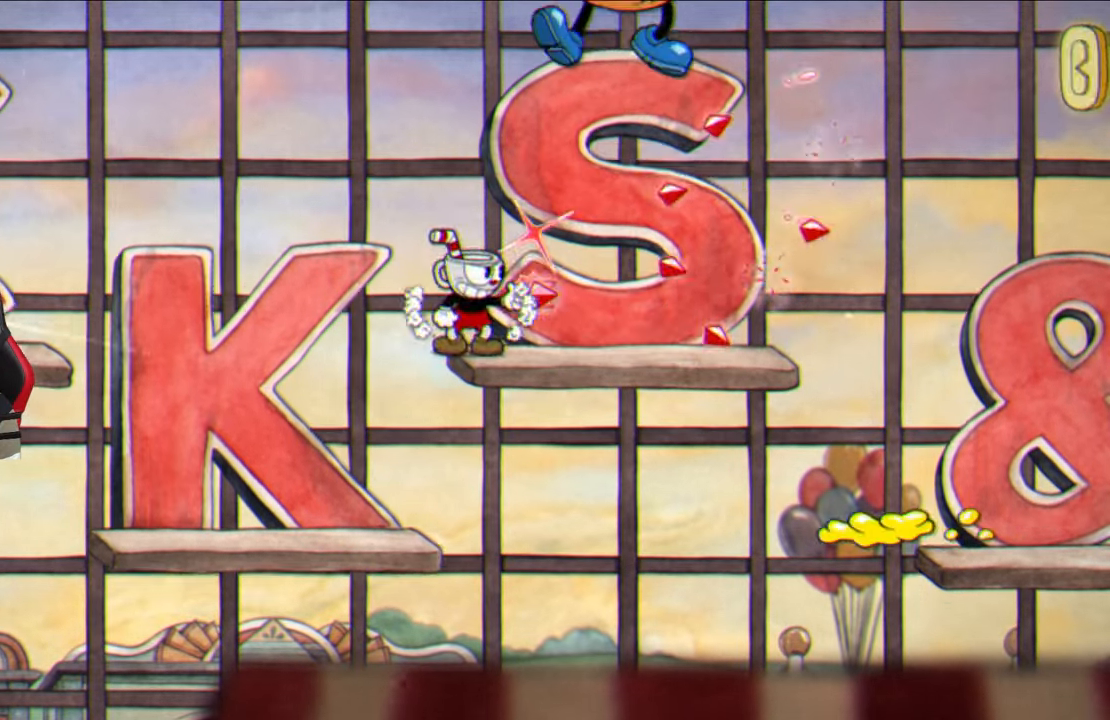
{"buttons": ["SQUARE"], "left_stick": "center", "right_stick": "center", "events": [[117, "CROSS", "up"]]}
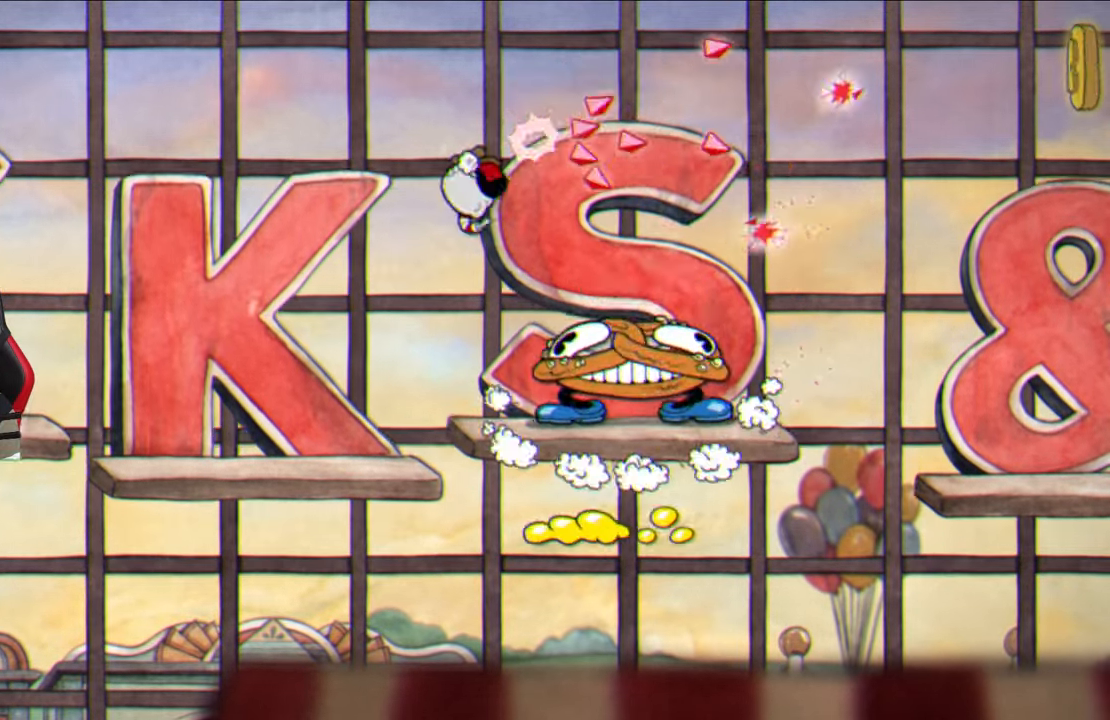
{"buttons": ["SQUARE"], "left_stick": "right", "right_stick": "center", "events": [[250, "CROSS", "down"], [417, "CROSS", "up"], [483, "left_stick", "right"]]}
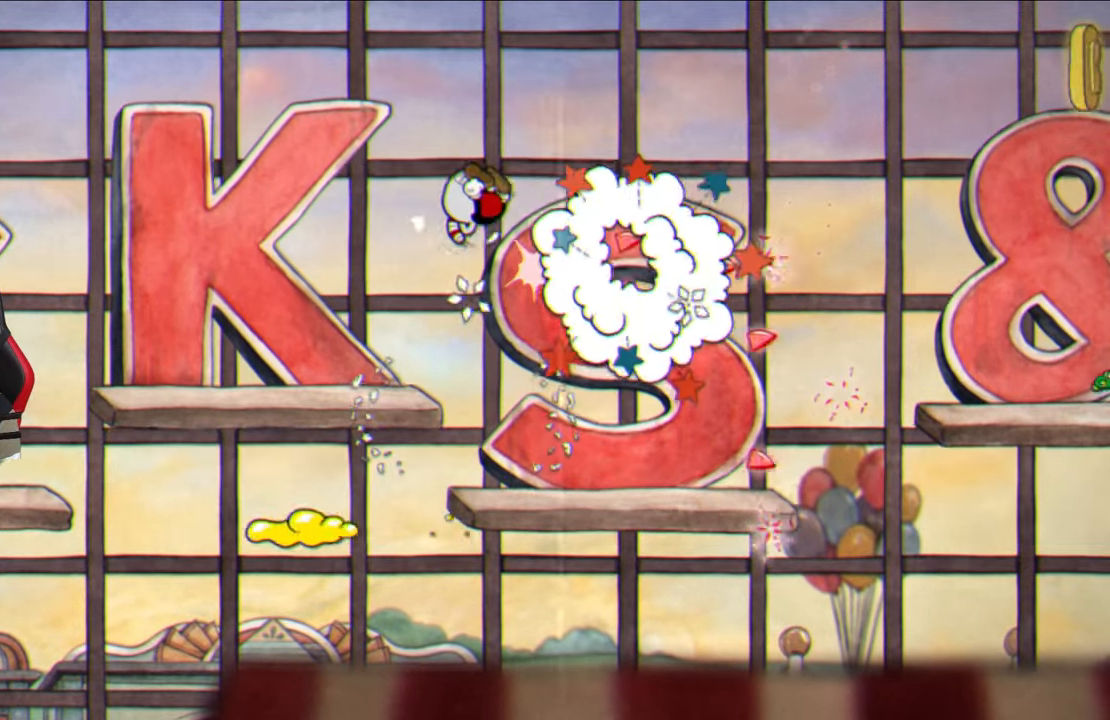
{"buttons": ["SQUARE"], "left_stick": "center", "right_stick": "center", "events": [[417, "left_stick", "center"]]}
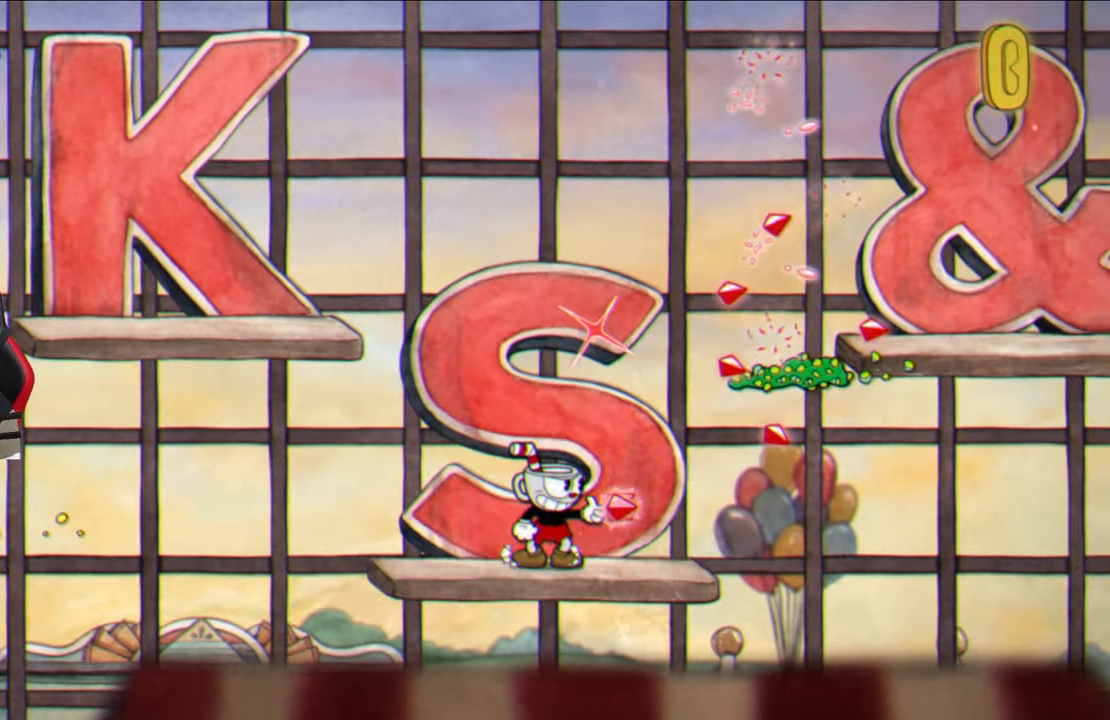
{"buttons": ["SQUARE"], "left_stick": "up-right", "right_stick": "center", "events": [[100, "left_stick", "right"], [167, "left_stick", "down-right"], [317, "left_stick", "center"], [433, "left_stick", "up-right"]]}
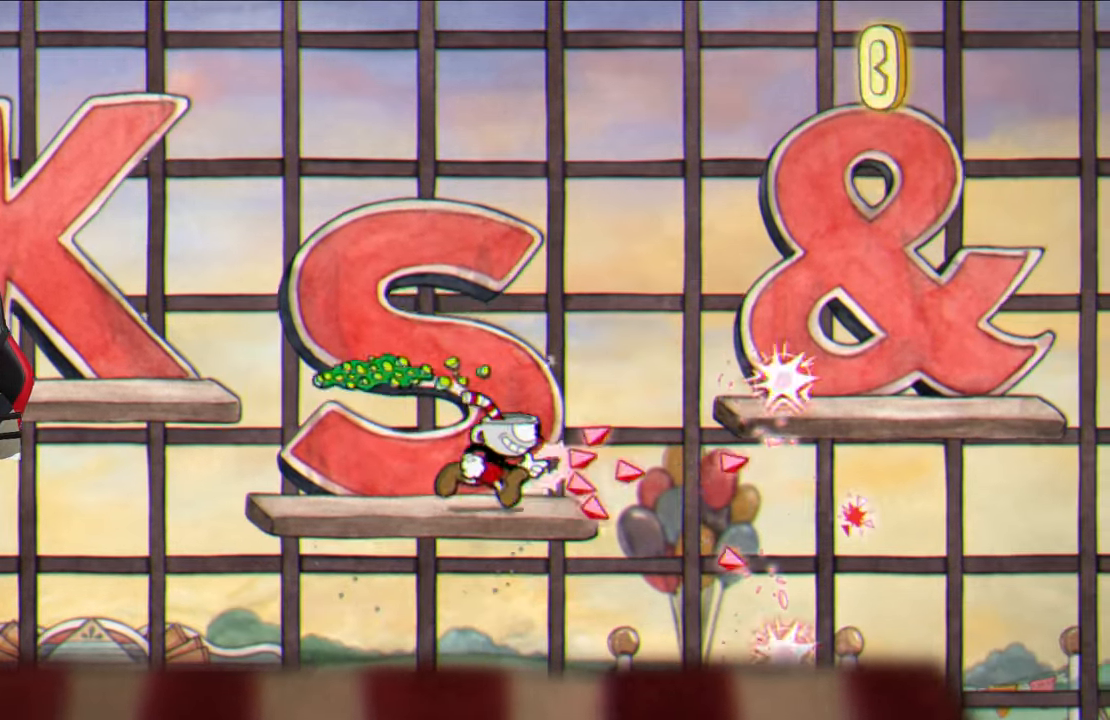
{"buttons": ["SQUARE"], "left_stick": "up-right", "right_stick": "center", "events": [[100, "CROSS", "down"], [233, "CROSS", "up"]]}
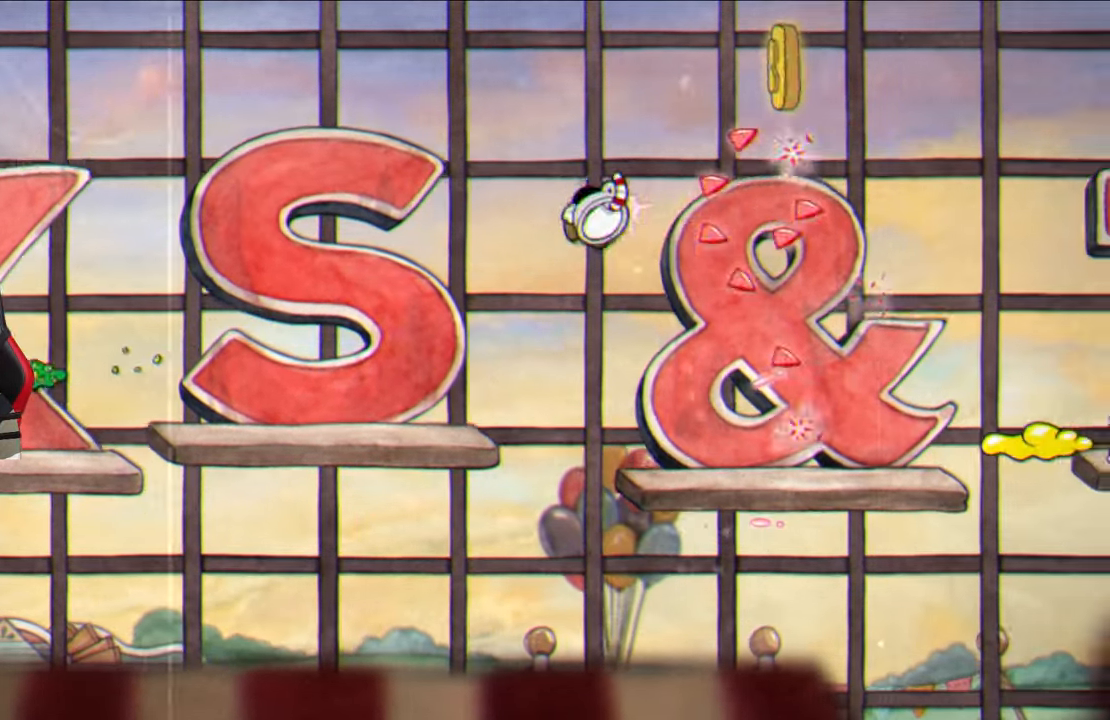
{"buttons": ["SQUARE"], "left_stick": "up-right", "right_stick": "center", "events": [[183, "left_stick", "center"], [350, "CROSS", "down"], [483, "CROSS", "up"], [483, "left_stick", "up-right"]]}
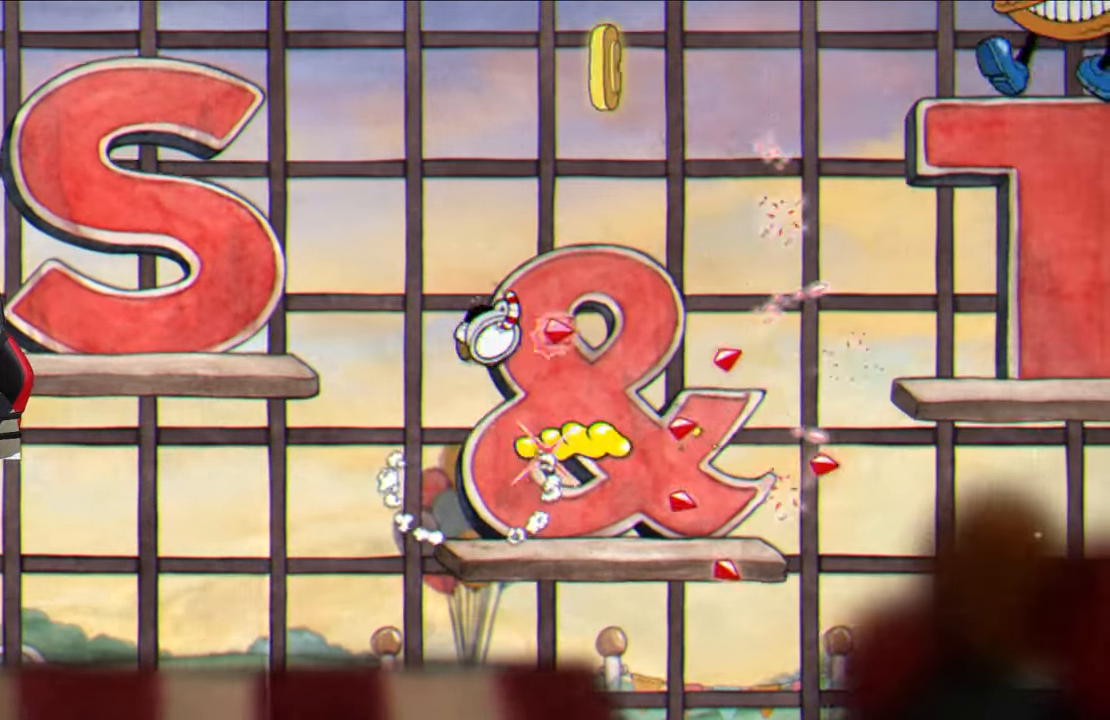
{"buttons": ["SQUARE"], "left_stick": "center", "right_stick": "center", "events": [[200, "left_stick", "center"]]}
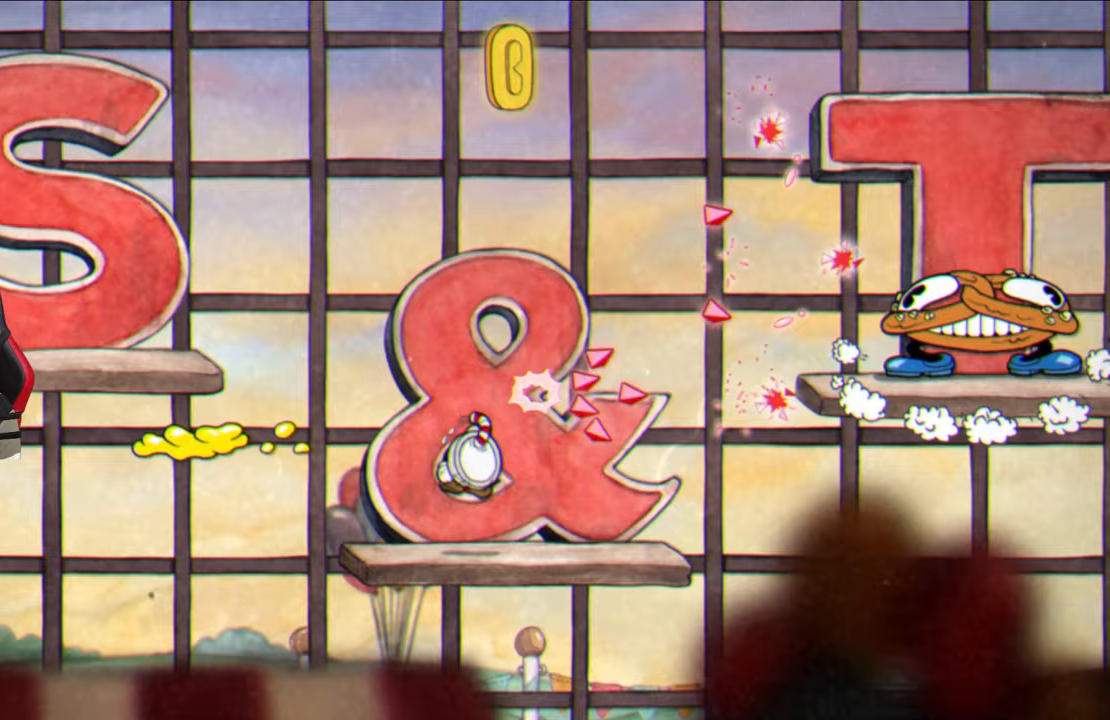
{"buttons": ["SQUARE"], "left_stick": "center", "right_stick": "center", "events": [[100, "CROSS", "down"], [267, "CROSS", "up"]]}
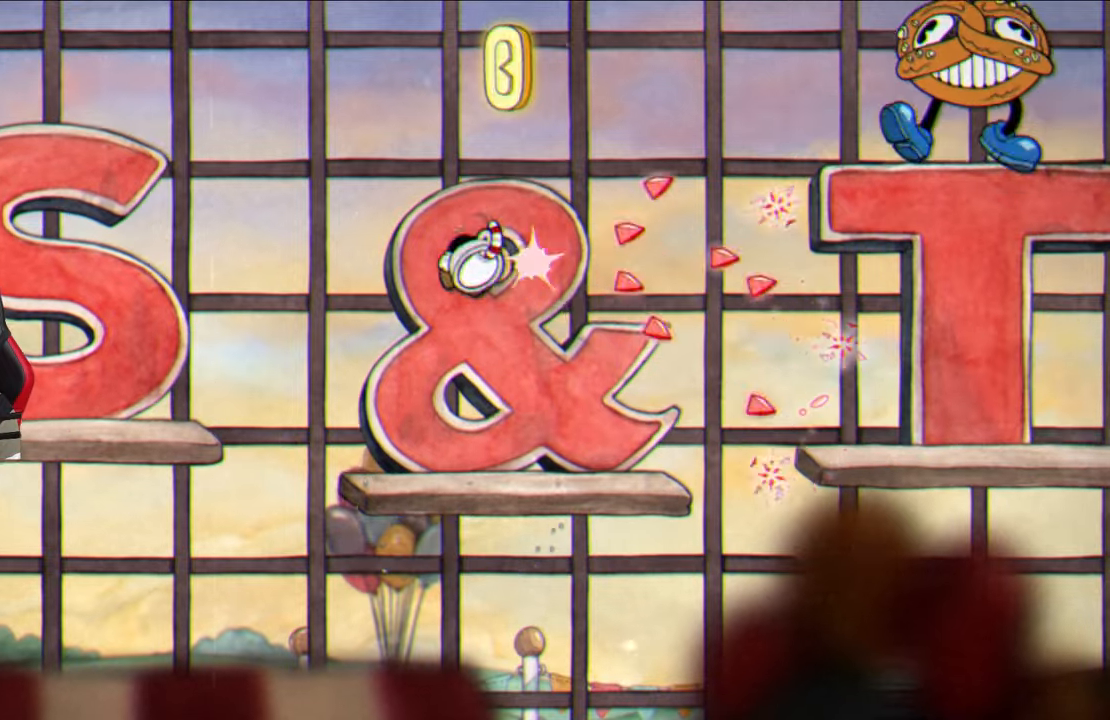
{"buttons": ["SQUARE"], "left_stick": "center", "right_stick": "center", "events": [[250, "CROSS", "down"], [500, "CROSS", "up"]]}
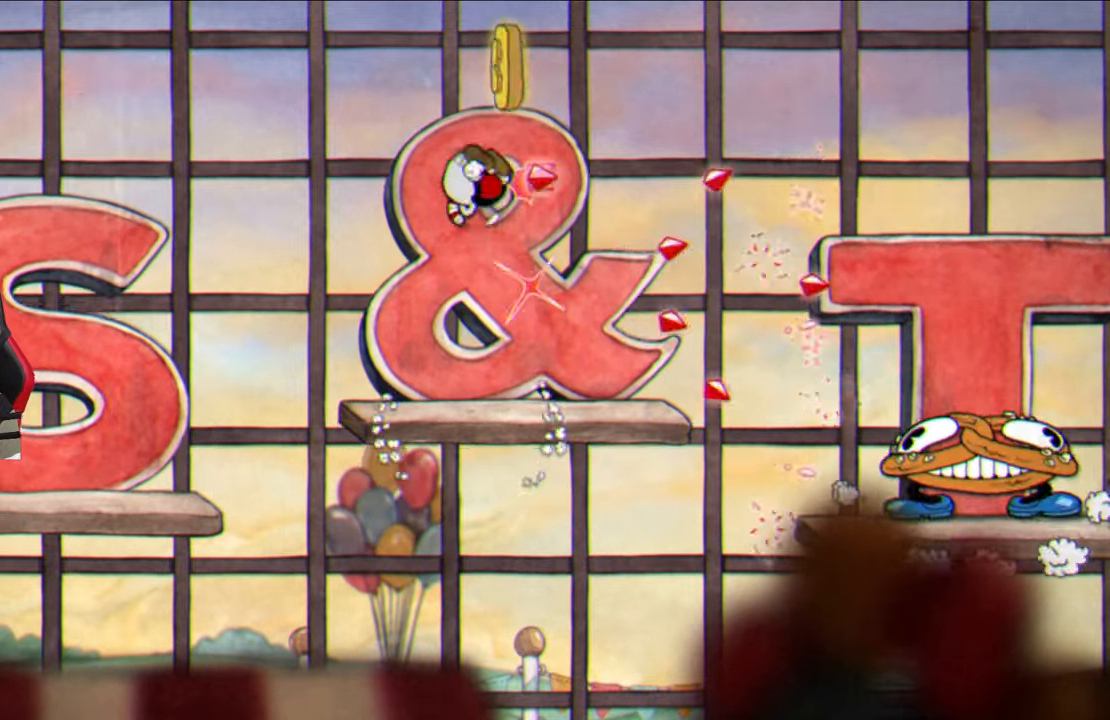
{"buttons": ["CROSS", "SQUARE"], "left_stick": "center", "right_stick": "center", "events": [[83, "left_stick", "up-right"], [200, "left_stick", "center"], [350, "CROSS", "down"]]}
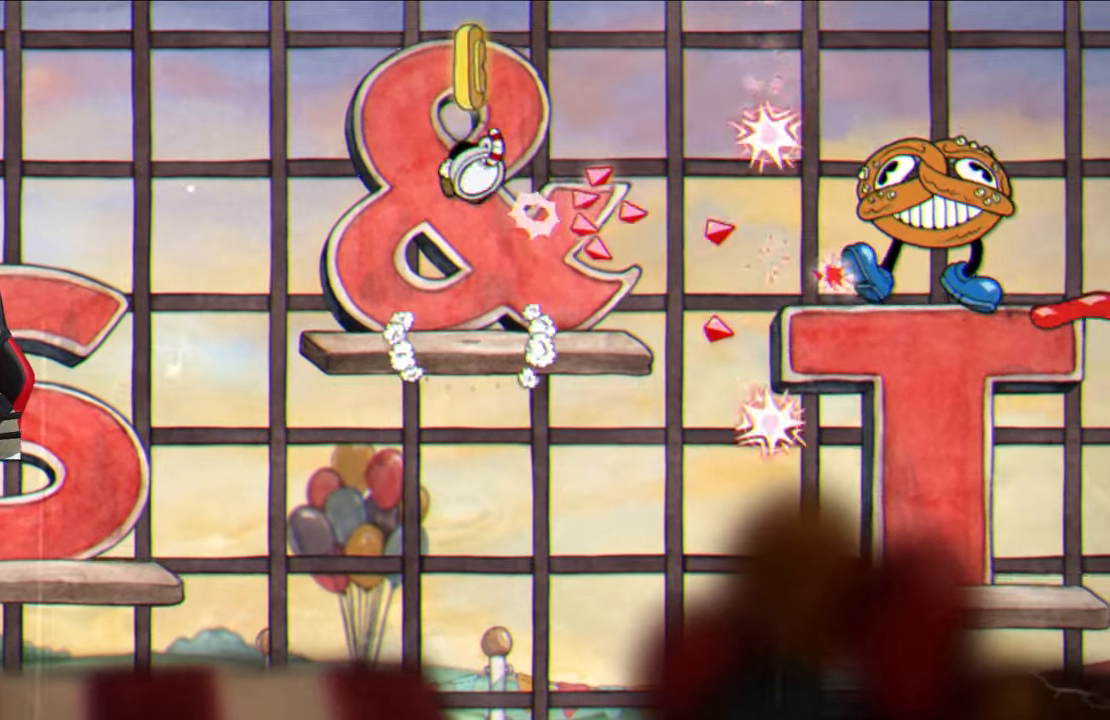
{"buttons": ["SQUARE"], "left_stick": "center", "right_stick": "center", "events": [[33, "CROSS", "up"], [150, "left_stick", "right"], [300, "left_stick", "center"]]}
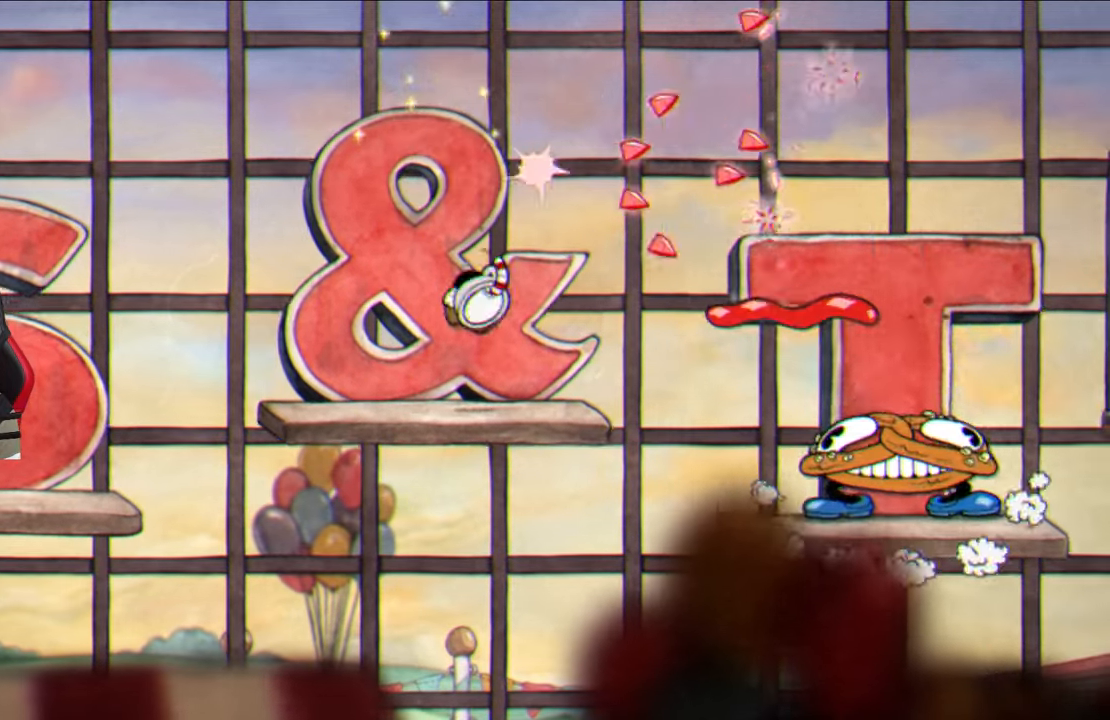
{"buttons": ["SQUARE"], "left_stick": "center", "right_stick": "center", "events": [[150, "CROSS", "down"], [233, "left_stick", "right"], [367, "CROSS", "up"], [417, "left_stick", "center"]]}
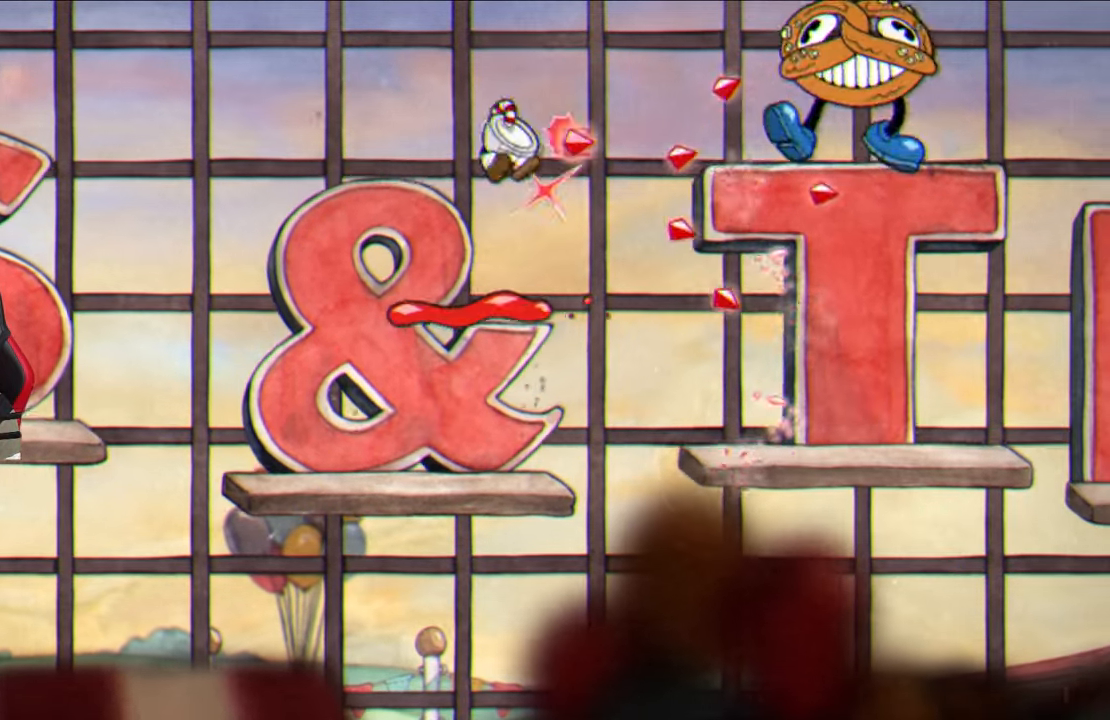
{"buttons": ["SQUARE"], "left_stick": "center", "right_stick": "center", "events": [[150, "left_stick", "right"], [233, "left_stick", "center"]]}
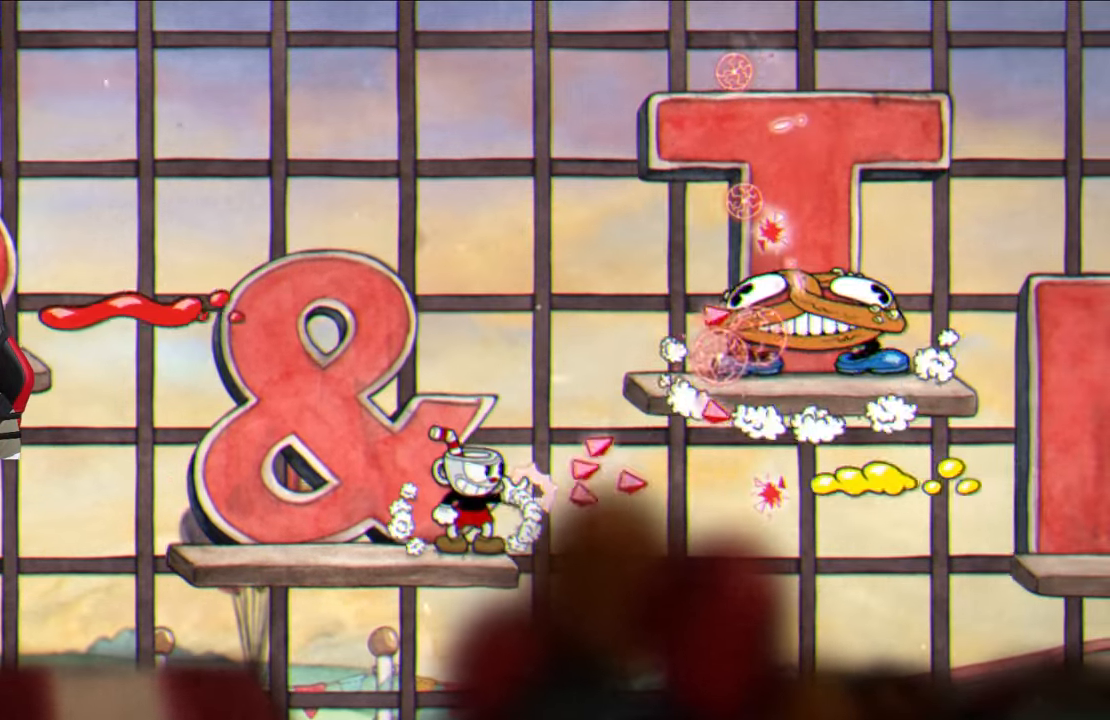
{"buttons": ["SQUARE"], "left_stick": "left", "right_stick": "center", "events": [[250, "CROSS", "down"], [250, "left_stick", "left"], [367, "CROSS", "up"]]}
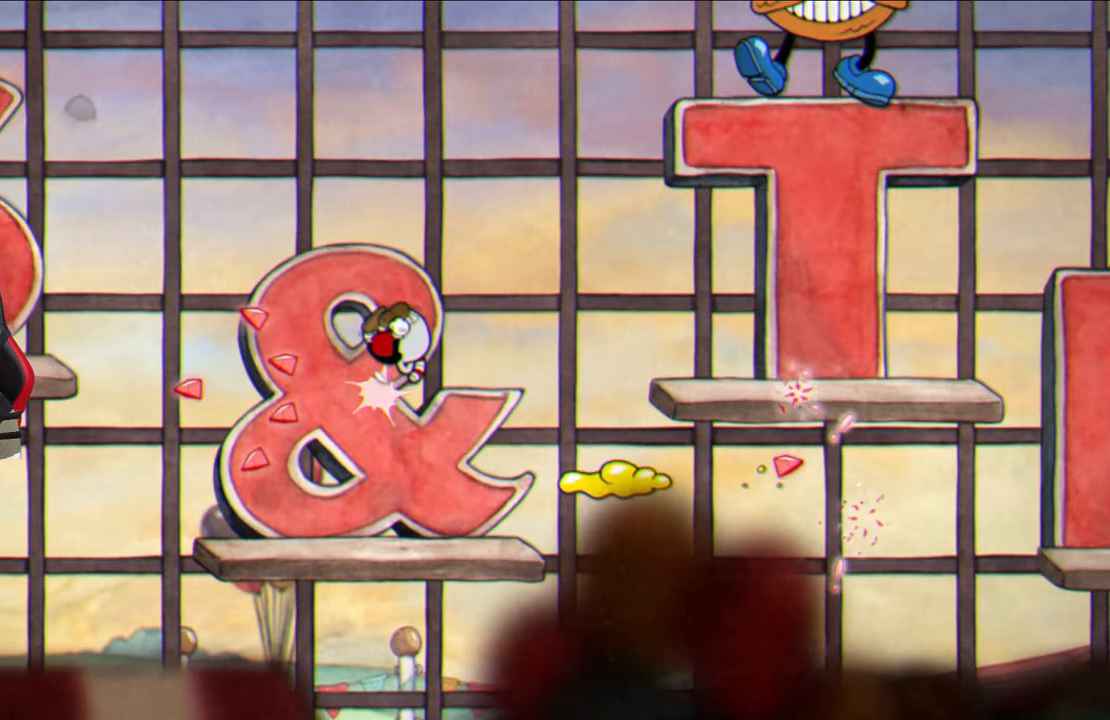
{"buttons": ["SQUARE"], "left_stick": "up-right", "right_stick": "center", "events": [[283, "left_stick", "center"], [333, "CROSS", "down"], [383, "left_stick", "up-right"], [450, "CROSS", "up"]]}
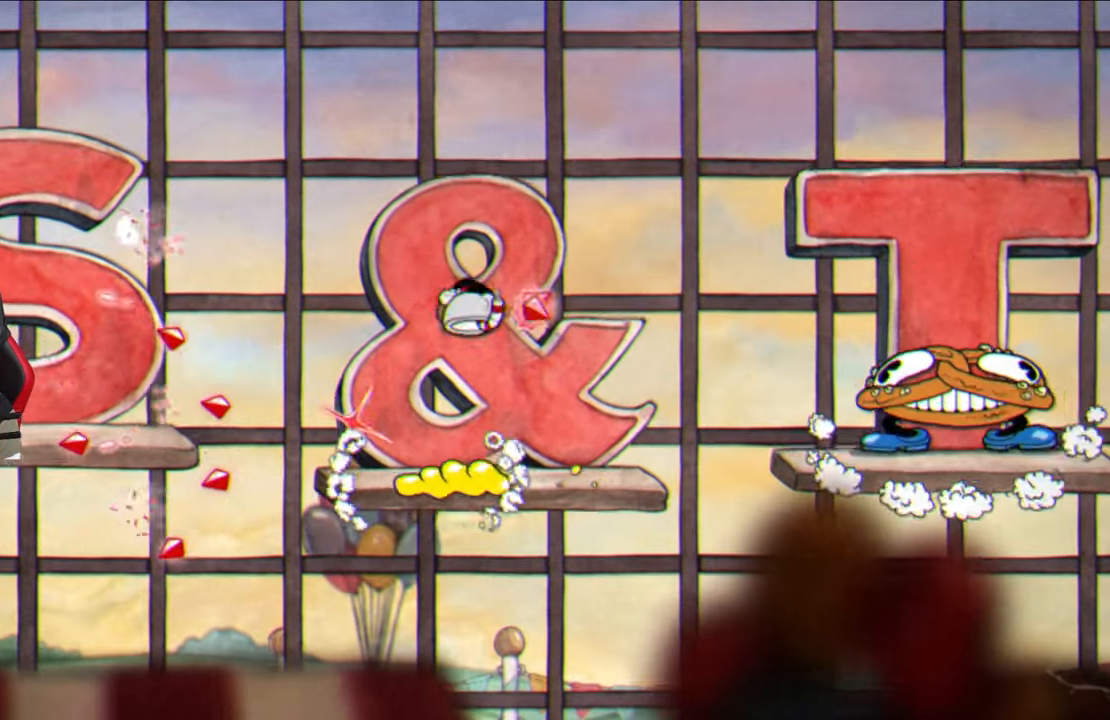
{"buttons": ["CROSS", "SQUARE"], "left_stick": "up-right", "right_stick": "center", "events": [[433, "CROSS", "down"]]}
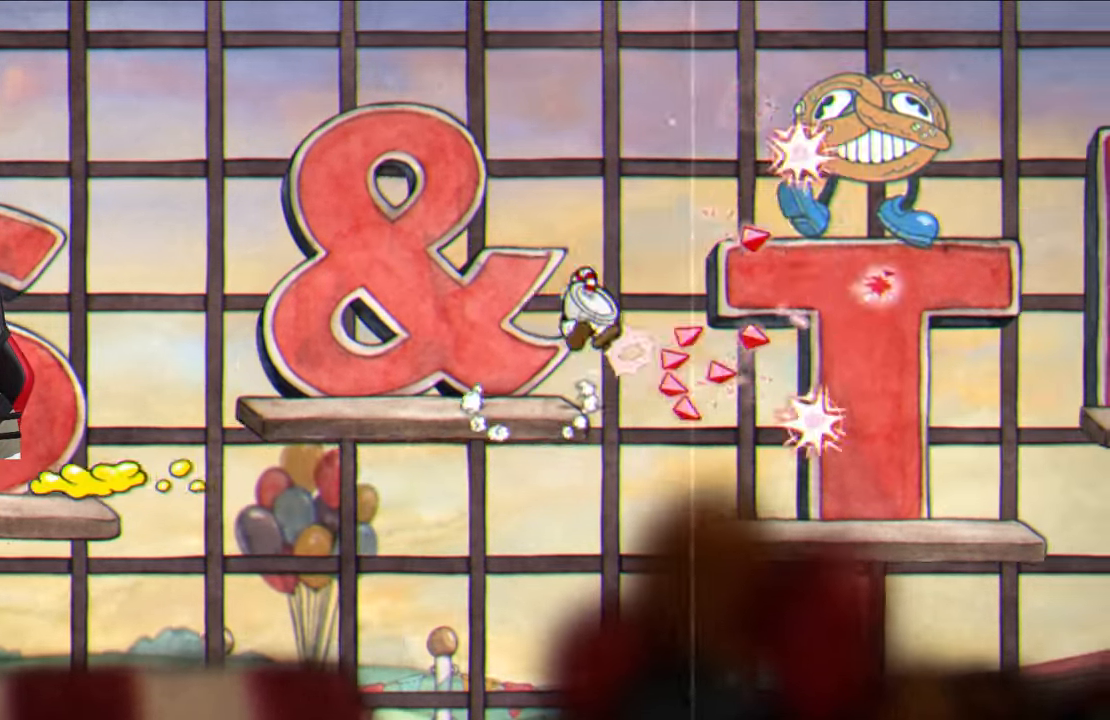
{"buttons": ["SQUARE"], "left_stick": "center", "right_stick": "center", "events": [[50, "CROSS", "up"], [450, "left_stick", "center"]]}
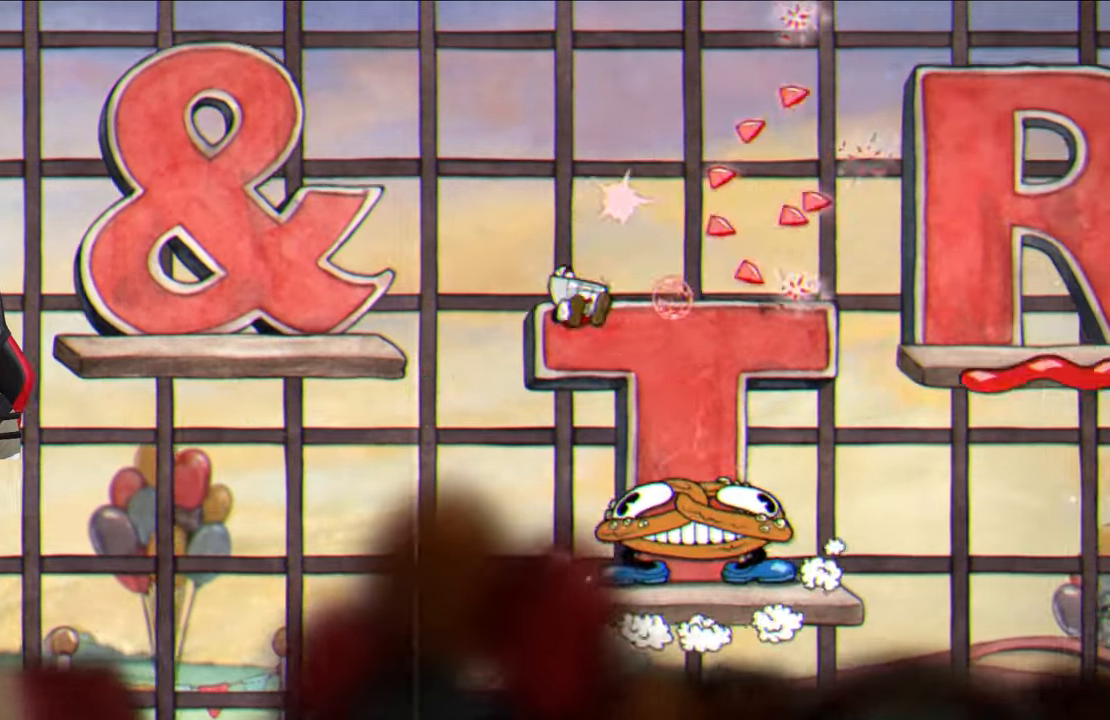
{"buttons": ["SQUARE"], "left_stick": "down", "right_stick": "center", "events": [[483, "left_stick", "down"]]}
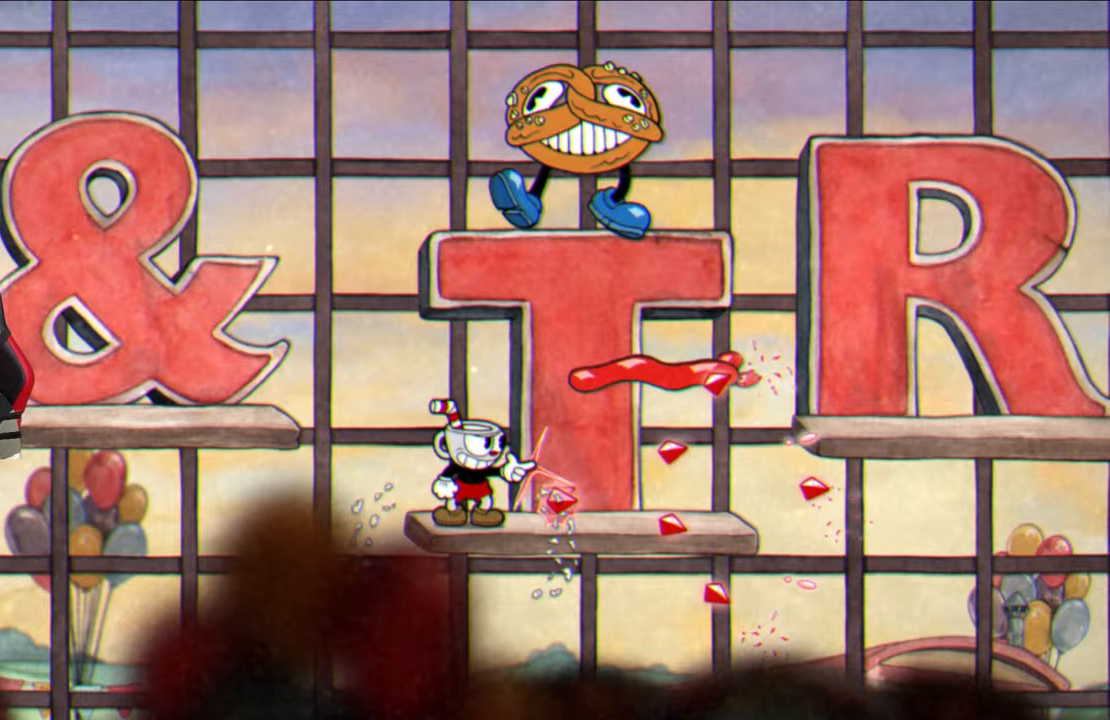
{"buttons": ["SQUARE"], "left_stick": "down", "right_stick": "center", "events": []}
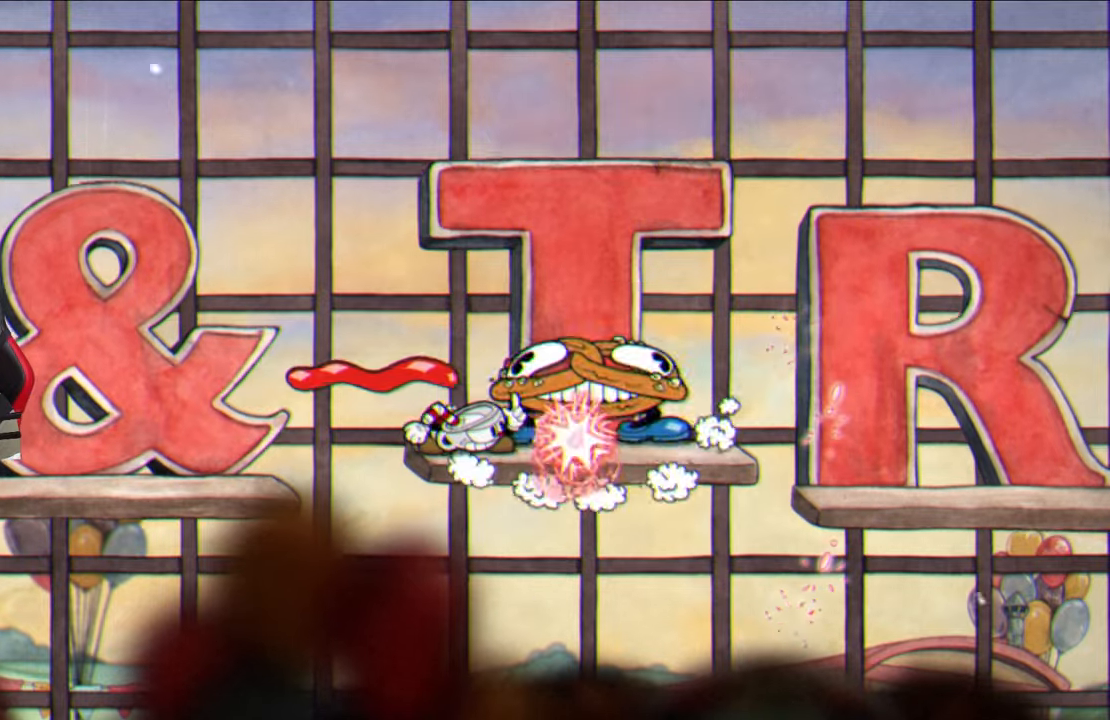
{"buttons": ["SQUARE"], "left_stick": "center", "right_stick": "center", "events": [[267, "CROSS", "down"], [333, "left_stick", "center"], [483, "CROSS", "up"]]}